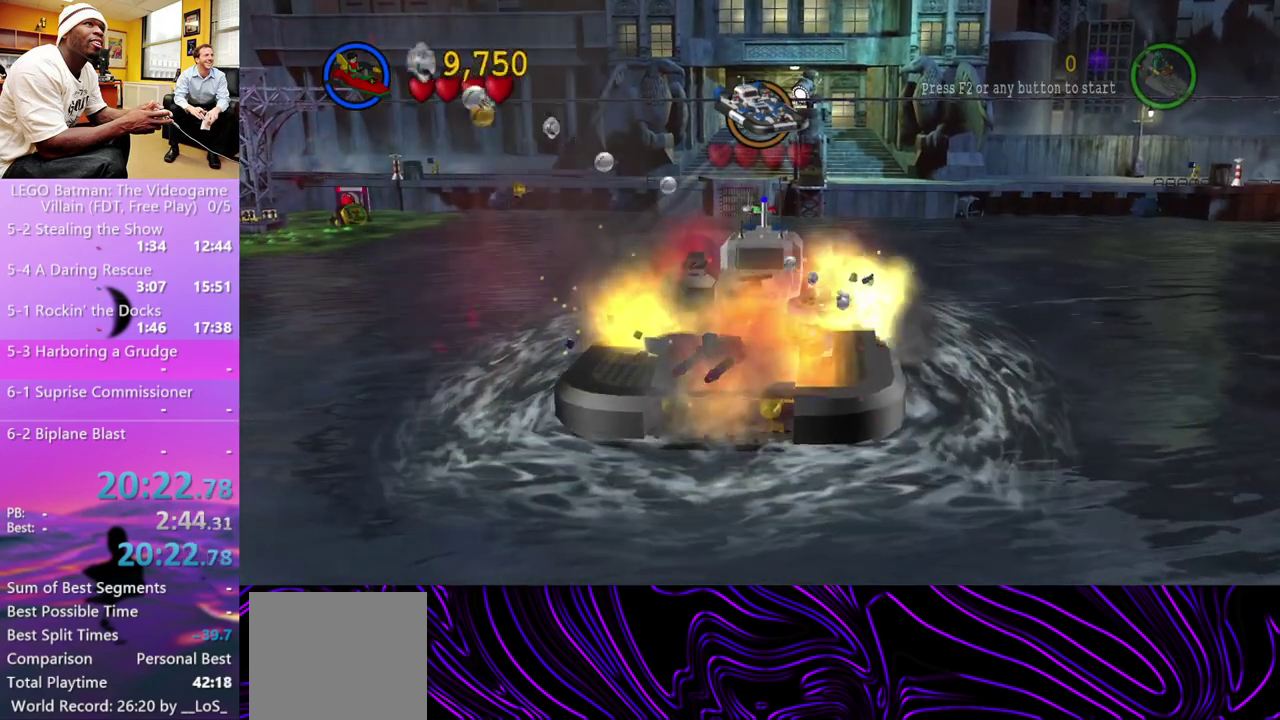
Gameplay with a controller (Xbox layout); each line is a JSON object with the inputs held at the frame after it. "events" lists button and stick changes between this image and that frame as [ms after this image, input, new state], when the widget could be followed in between. This document gives stick clicks only as held states, not as events. Not read: R1.
{"buttons": [], "left_stick": "center", "right_stick": "center", "events": [[33, "A", "up"], [367, "A", "down"], [433, "A", "up"]]}
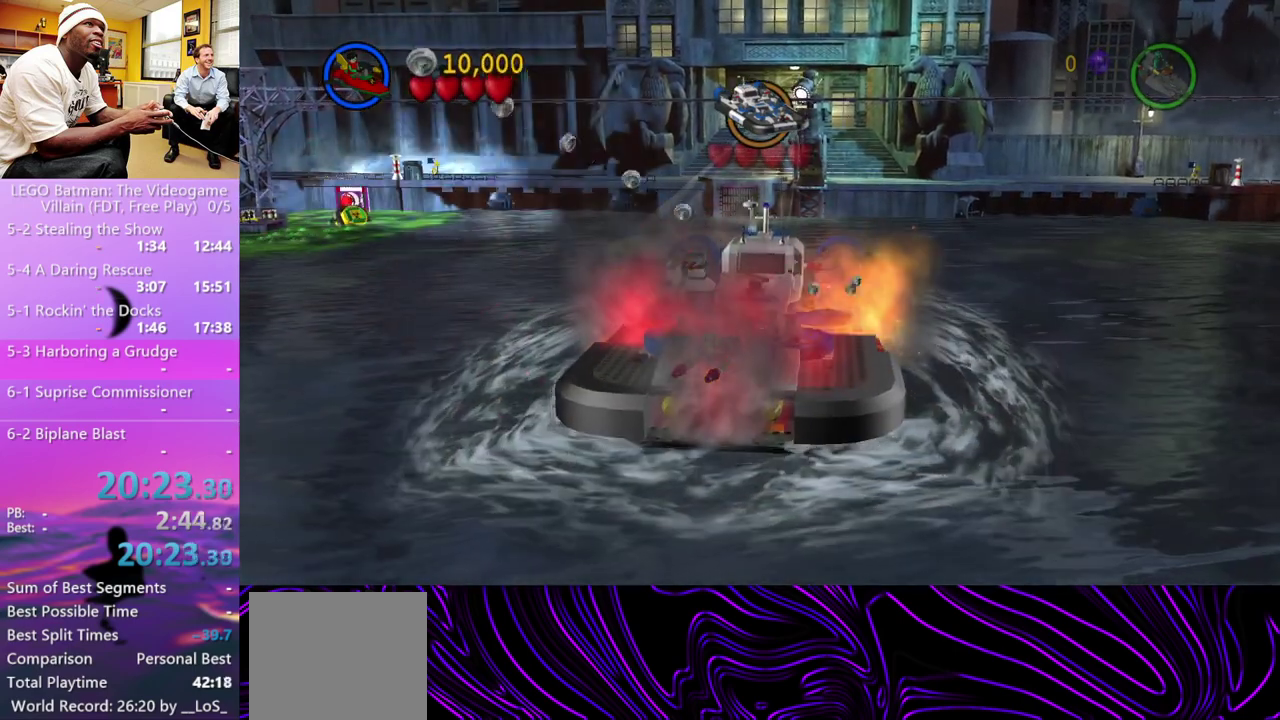
{"buttons": [], "left_stick": "center", "right_stick": "center", "events": [[167, "A", "down"], [233, "A", "up"], [300, "A", "down"], [367, "A", "up"], [433, "A", "down"], [500, "A", "up"]]}
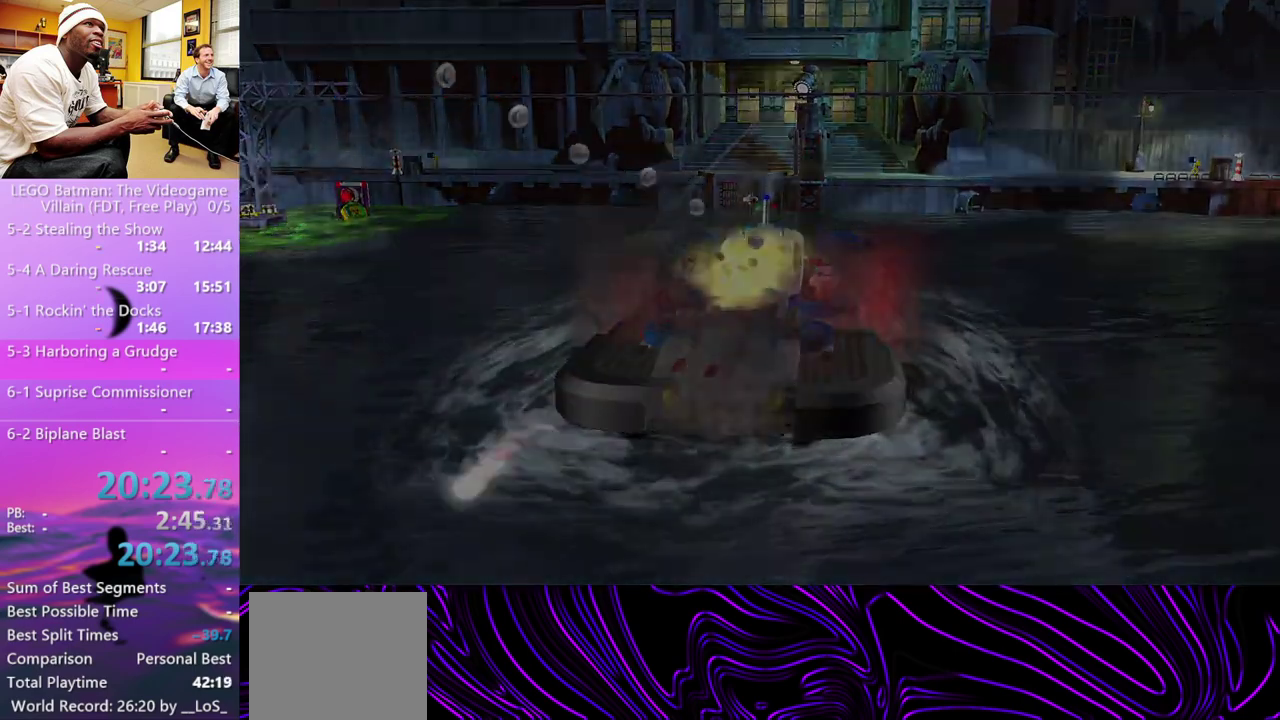
{"buttons": ["A"], "left_stick": "center", "right_stick": "center", "events": [[67, "A", "down"], [133, "A", "up"], [200, "A", "down"], [267, "A", "up"], [333, "A", "down"], [433, "A", "up"], [500, "A", "down"]]}
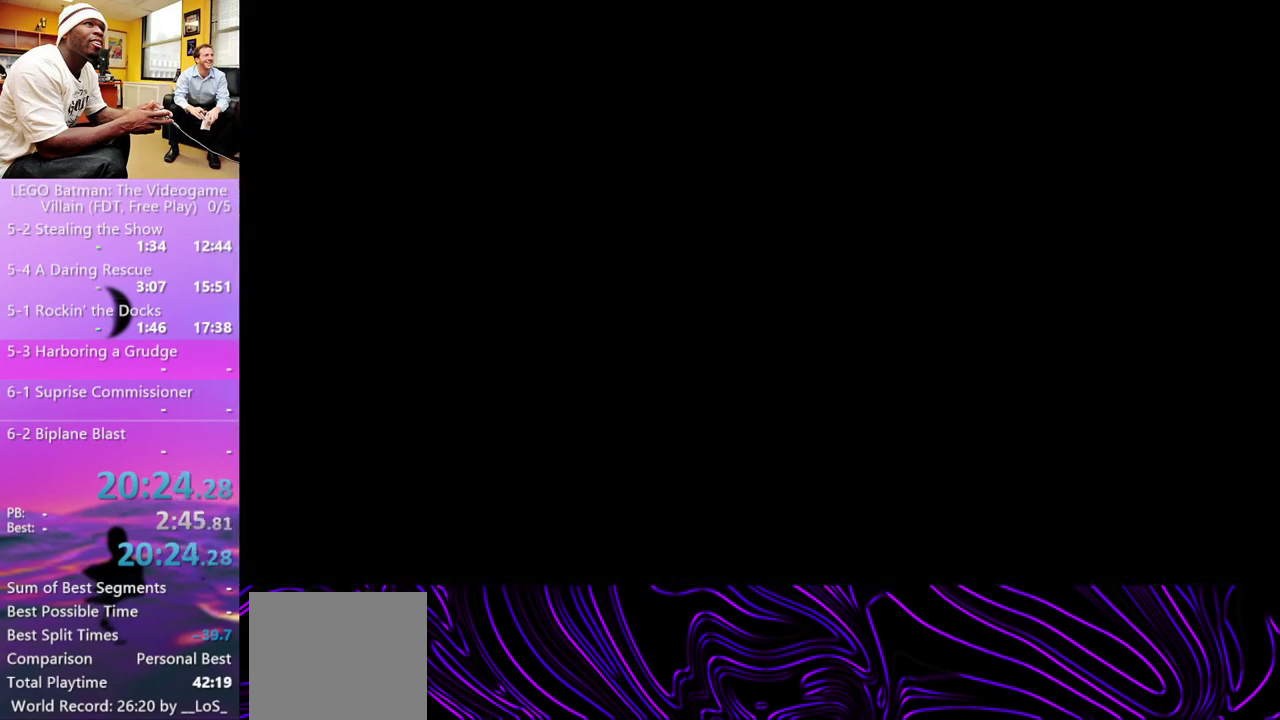
{"buttons": [], "left_stick": "center", "right_stick": "center", "events": [[67, "A", "up"], [133, "A", "down"], [200, "A", "up"], [267, "A", "down"], [333, "A", "up"], [400, "A", "down"], [467, "A", "up"]]}
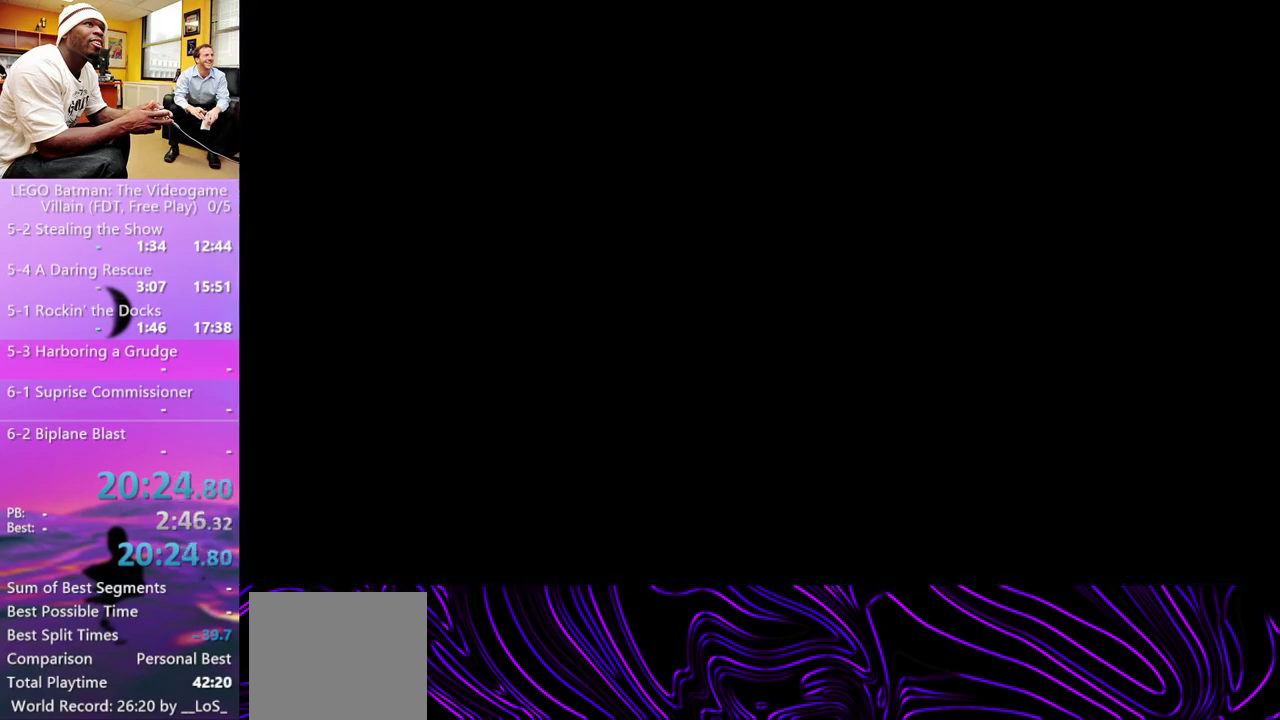
{"buttons": ["A"], "left_stick": "center", "right_stick": "center", "events": [[167, "A", "down"], [233, "A", "up"], [300, "A", "down"], [400, "A", "up"], [467, "A", "down"]]}